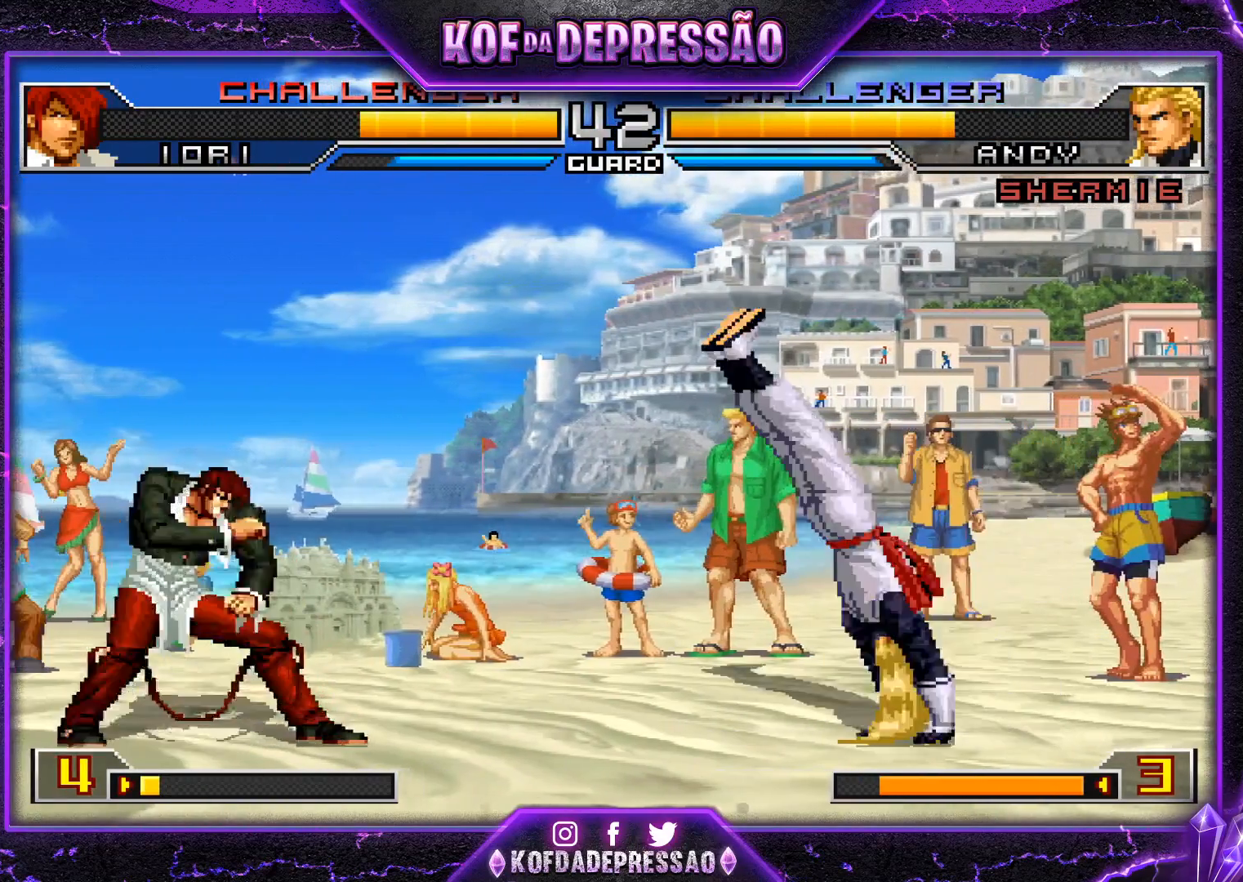
Gameplay with a controller (arcade stick); each line is a JSON object with the inputs held at the frame after it. "events" lists button and stick changes between this image and that frame as [ms after this image, input, new state], when the widget could be followed in between. Not read: L3 R3.
{"buttons": [], "left_stick": "down", "events": [[200, "left_stick", "left"], [451, "left_stick", "center"], [501, "left_stick", "down"]]}
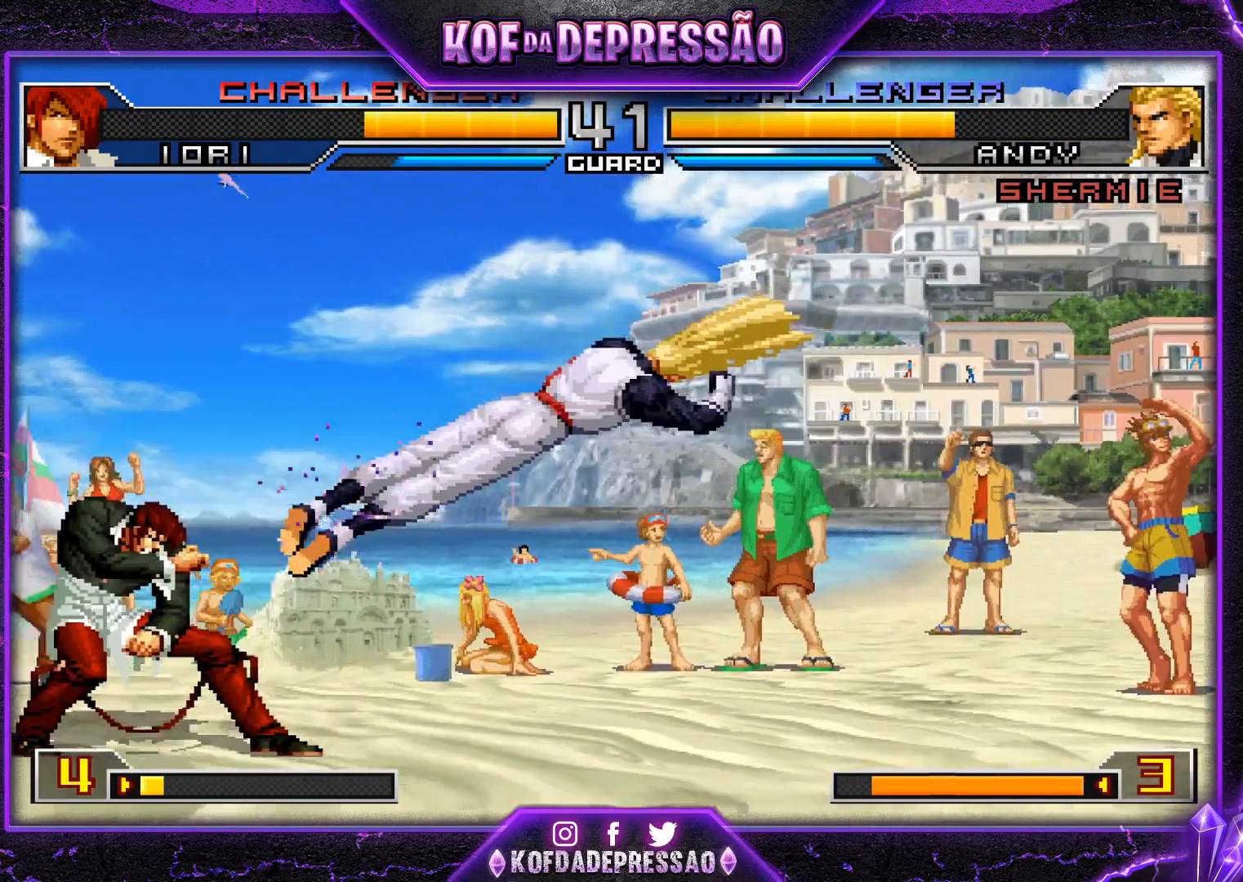
{"buttons": [], "left_stick": "down-left", "events": [[100, "left_stick", "left"], [166, "R1", "down"], [166, "TRIANGLE", "down"], [216, "left_stick", "center"], [267, "TRIANGLE", "up"], [283, "R1", "up"], [317, "left_stick", "down"], [367, "left_stick", "down-left"]]}
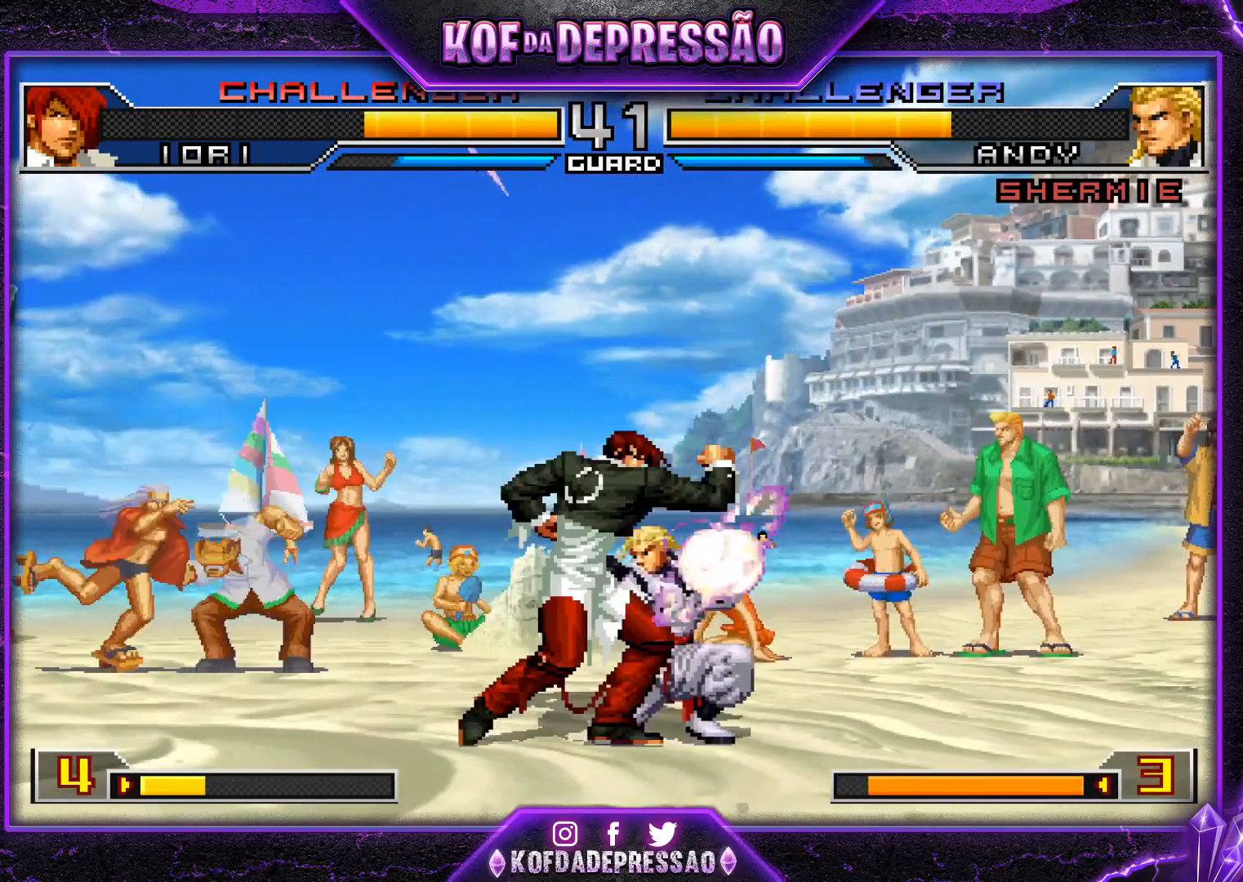
{"buttons": [], "left_stick": "down-left", "events": [[167, "left_stick", "left"], [400, "left_stick", "down-left"]]}
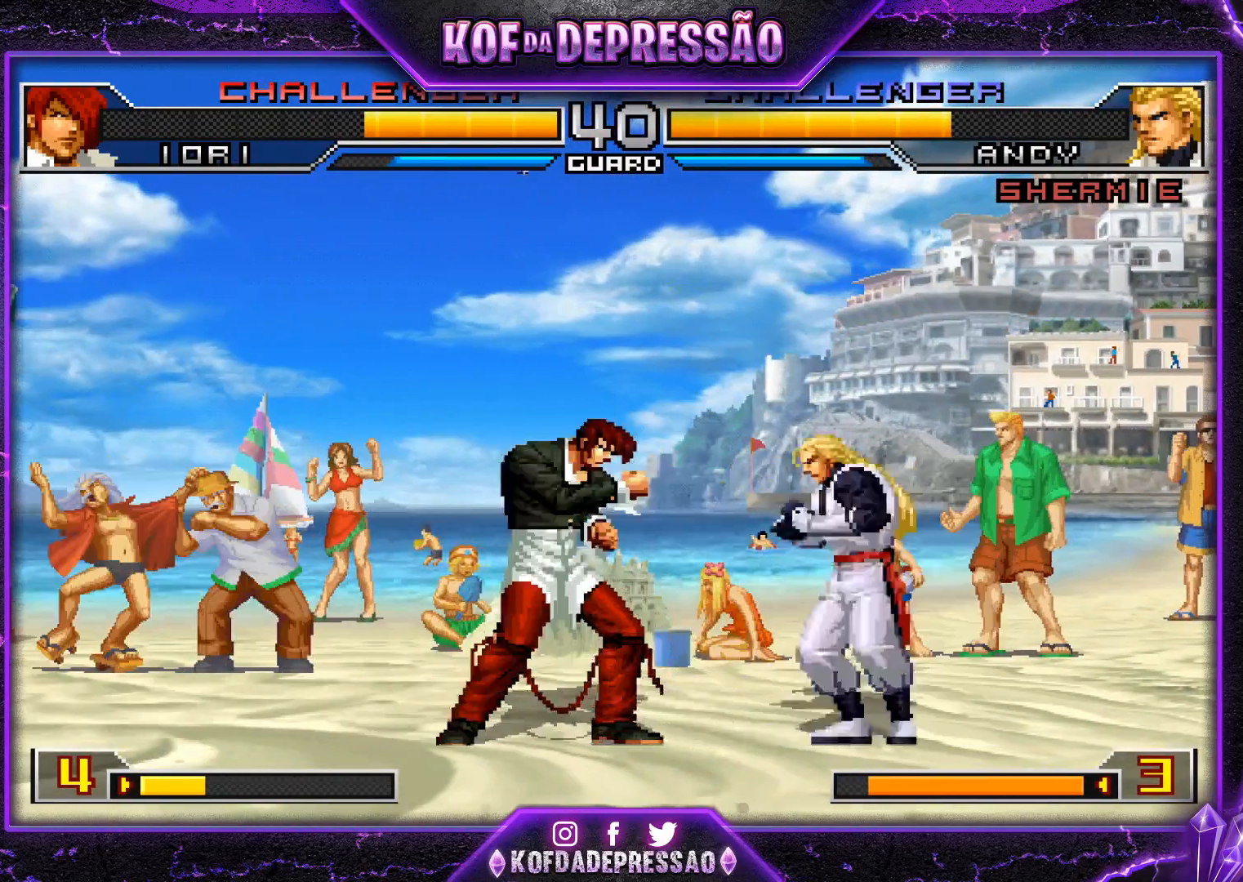
{"buttons": [], "left_stick": "center", "events": [[500, "left_stick", "center"]]}
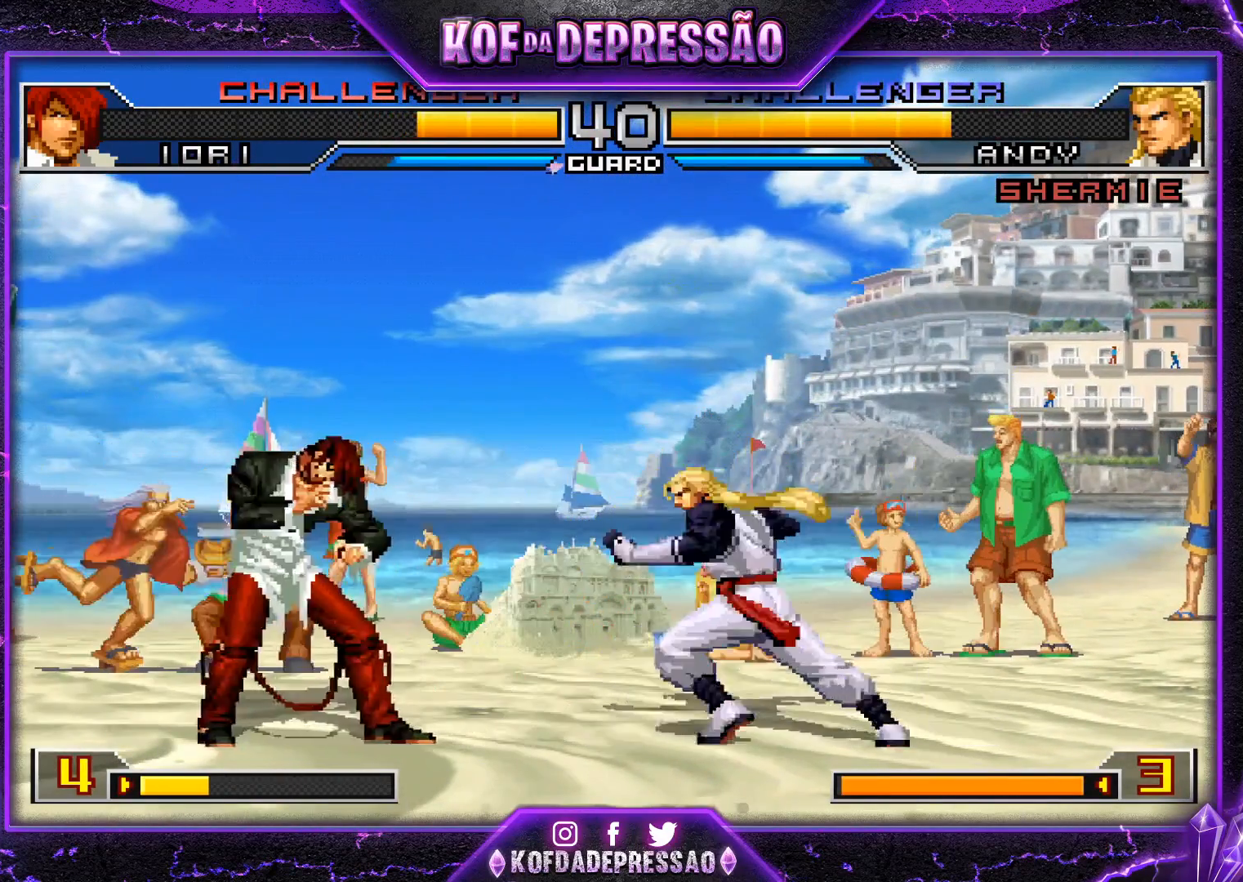
{"buttons": [], "left_stick": "left", "events": [[400, "left_stick", "left"]]}
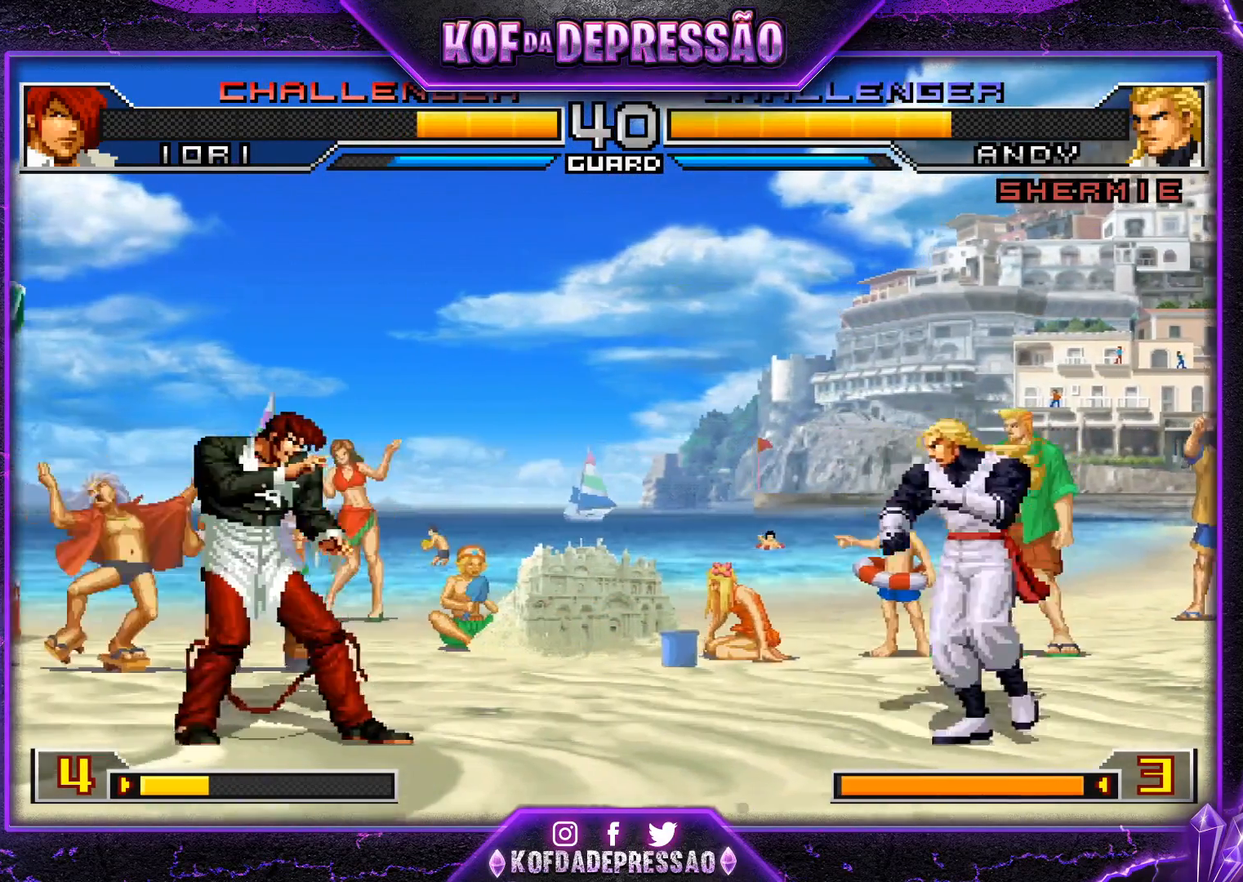
{"buttons": [], "left_stick": "left", "events": [[150, "left_stick", "center"], [400, "left_stick", "left"]]}
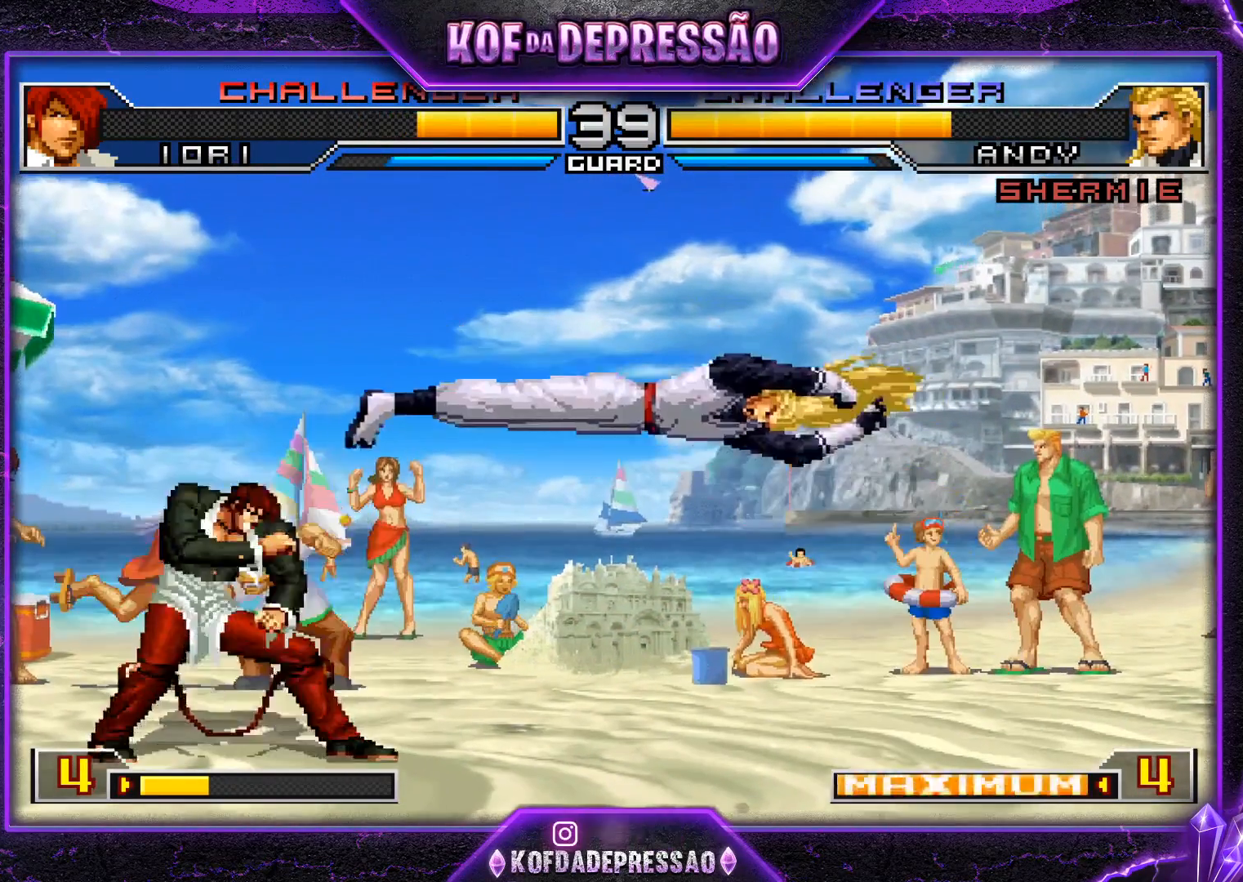
{"buttons": ["SQUARE"], "left_stick": "center", "events": [[317, "left_stick", "down"], [384, "left_stick", "left"], [434, "SQUARE", "down"], [467, "left_stick", "center"]]}
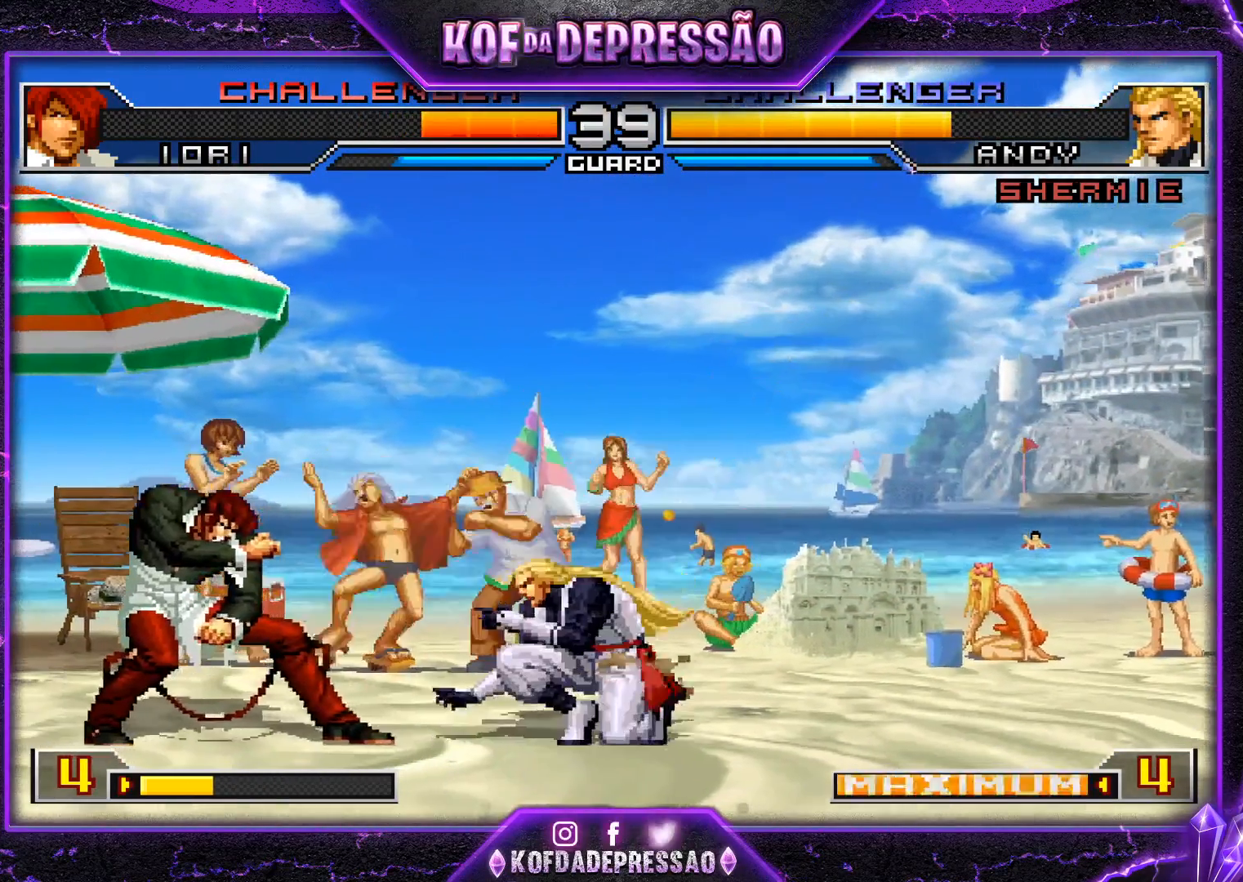
{"buttons": [], "left_stick": "center", "events": [[16, "SQUARE", "up"], [16, "left_stick", "down"], [83, "left_stick", "left"], [133, "SQUARE", "down"], [200, "left_stick", "center"], [216, "SQUARE", "up"], [283, "left_stick", "down"], [400, "SQUARE", "down"], [400, "left_stick", "left"], [483, "SQUARE", "up"], [483, "left_stick", "center"]]}
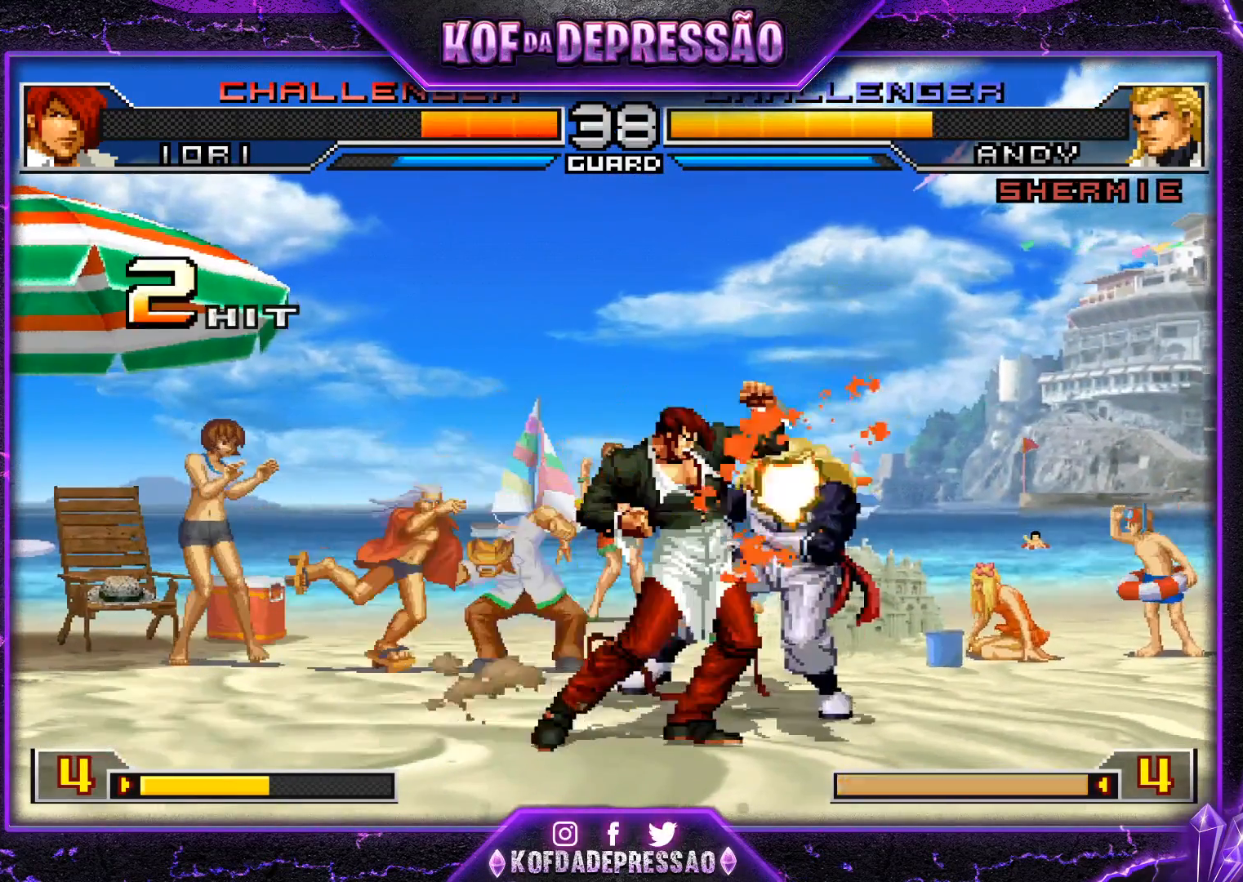
{"buttons": [], "left_stick": "center", "events": [[84, "TRIANGLE", "down"], [117, "SQUARE", "down"], [150, "TRIANGLE", "up"], [184, "SQUARE", "up"], [250, "TRIANGLE", "down"], [334, "TRIANGLE", "up"]]}
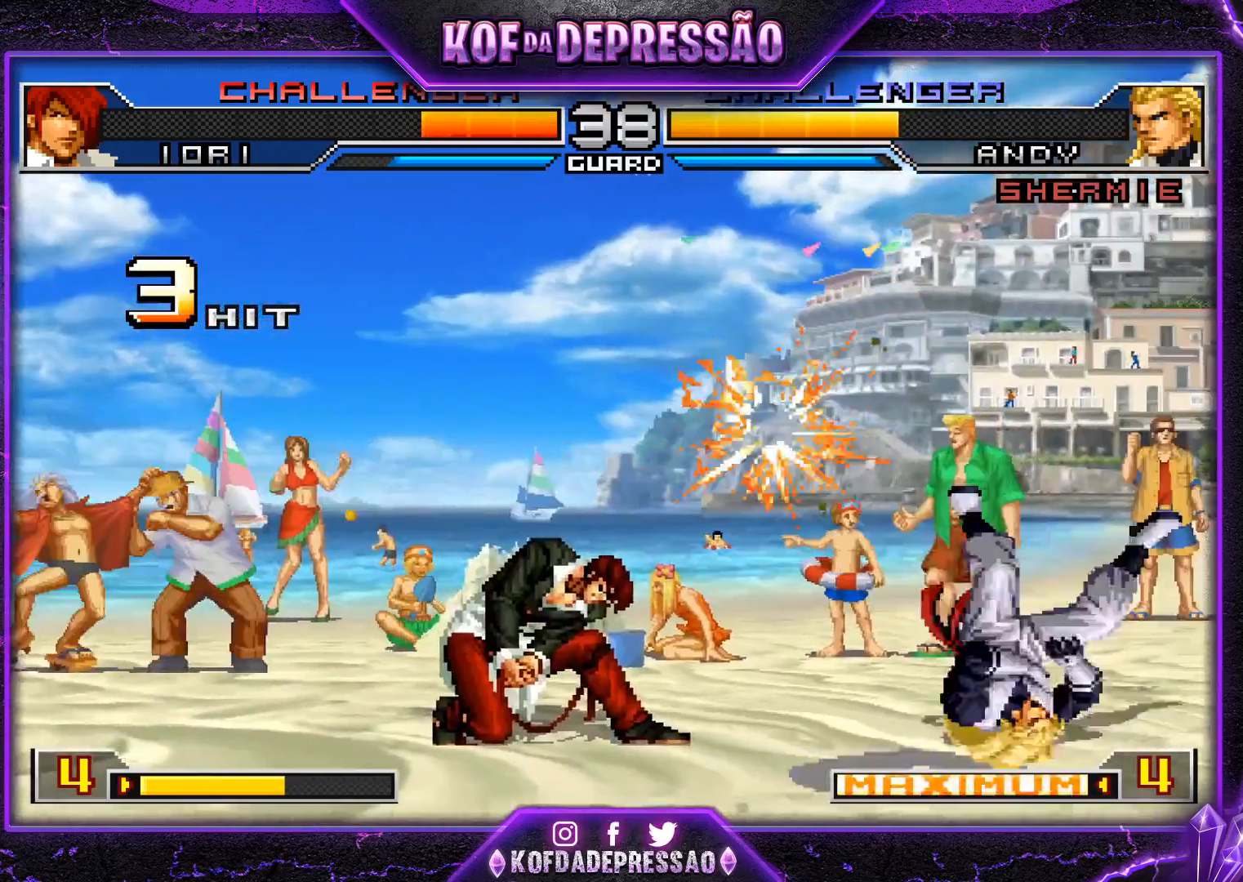
{"buttons": [], "left_stick": "right", "events": [[250, "left_stick", "right"], [317, "left_stick", "center"], [400, "left_stick", "right"]]}
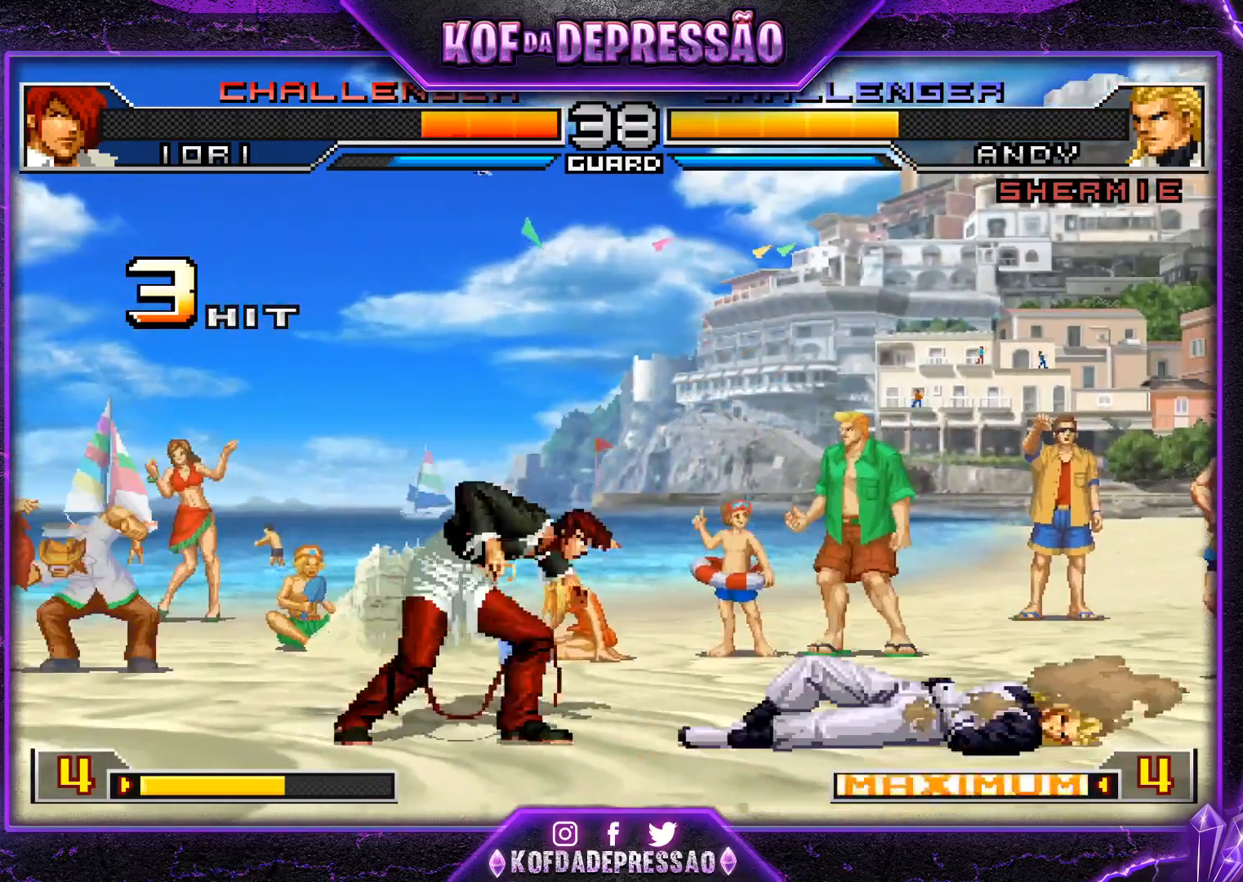
{"buttons": [], "left_stick": "right", "events": [[84, "left_stick", "up-right"], [267, "left_stick", "right"]]}
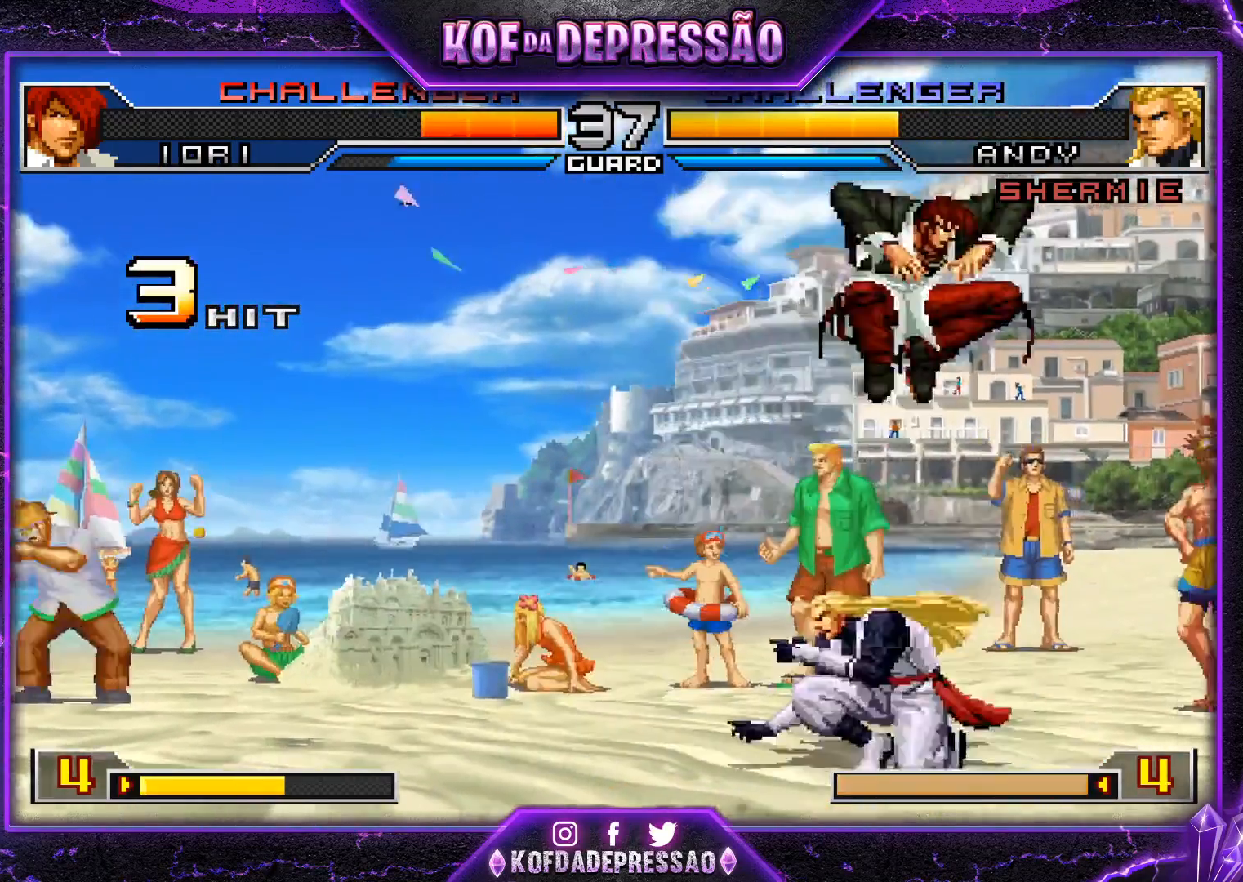
{"buttons": [], "left_stick": "center", "events": [[16, "TRIANGLE", "down"], [100, "TRIANGLE", "up"], [166, "left_stick", "center"], [283, "left_stick", "down"], [367, "left_stick", "left"], [483, "left_stick", "center"]]}
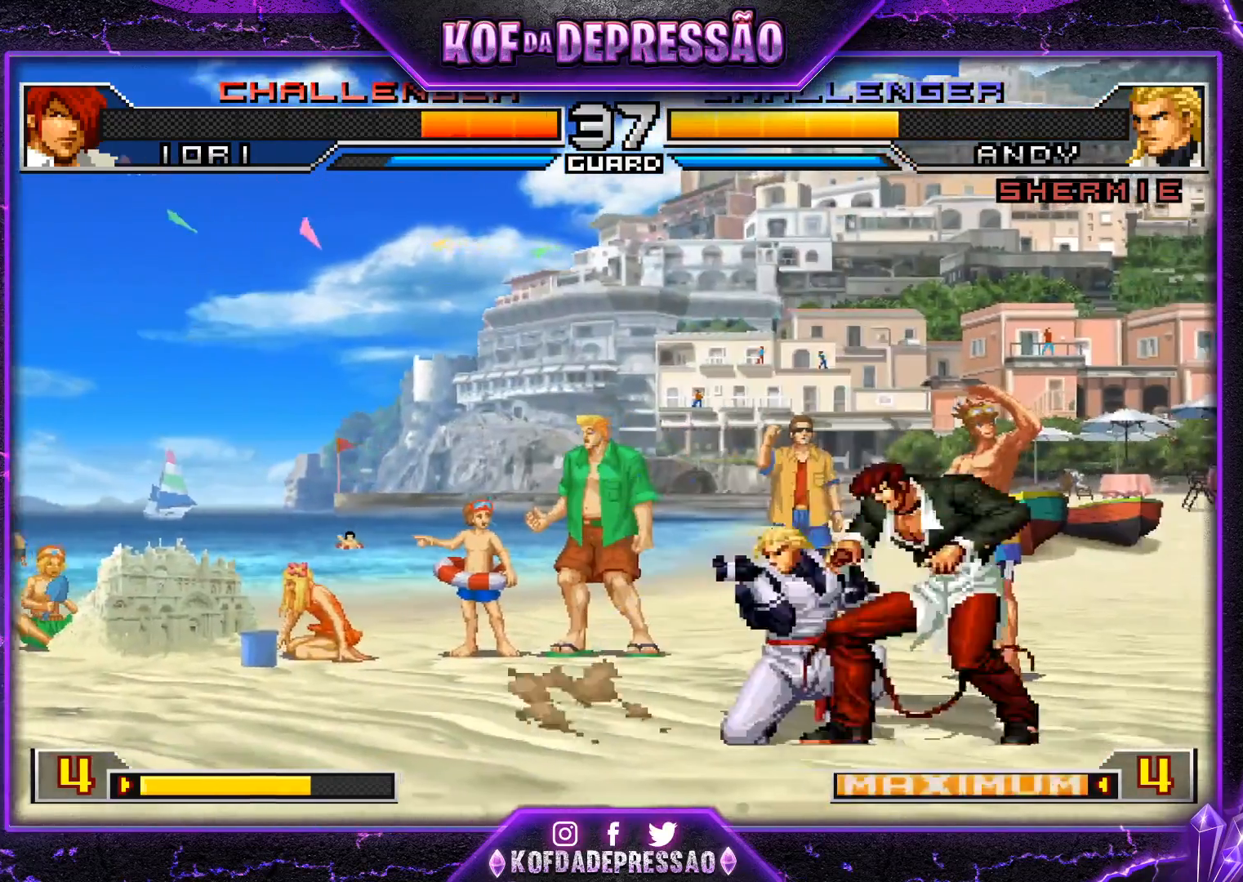
{"buttons": [], "left_stick": "right", "events": [[67, "left_stick", "left"], [200, "TRIANGLE", "down"], [267, "TRIANGLE", "up"], [384, "left_stick", "center"], [451, "left_stick", "right"]]}